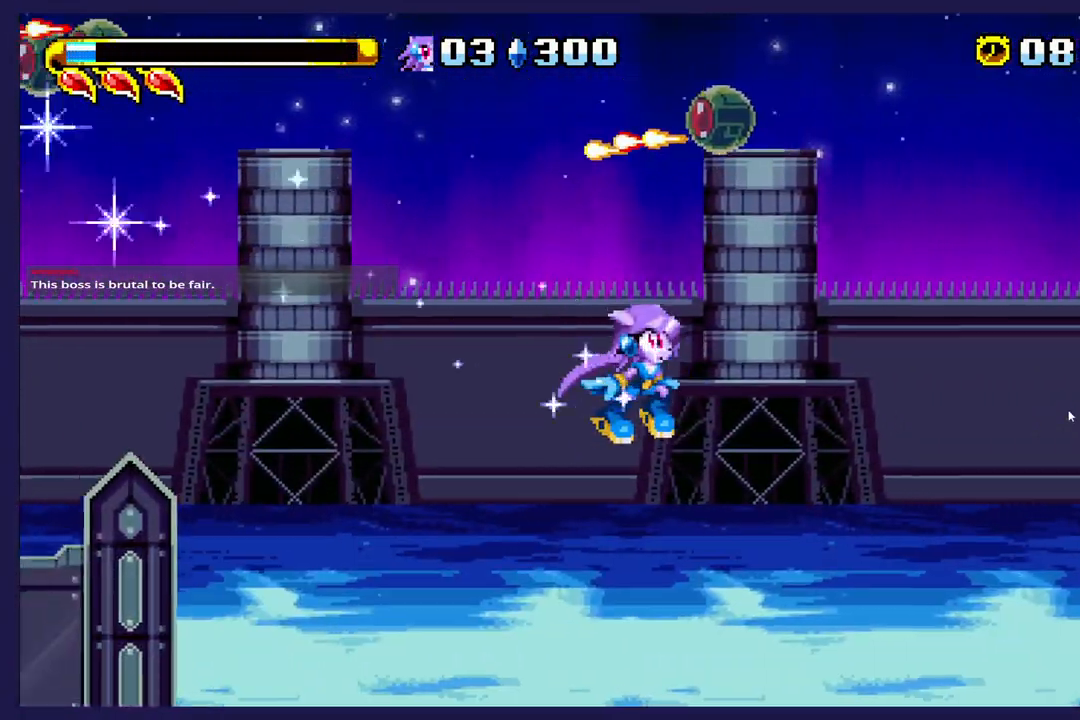
Gameplay with a controller (Xbox layout); each line is a JSON object with the inputs held at the frame after it (dt_ms = milliseconds from this image to that frame). "events" lists button and stick changes between this image and that frame as [ms after this image, input, new state], when the widget could be followed in between. Not read: right_stick.
{"dt_ms": 500, "buttons": ["DPAD_RIGHT"], "left_stick": "center", "events": []}
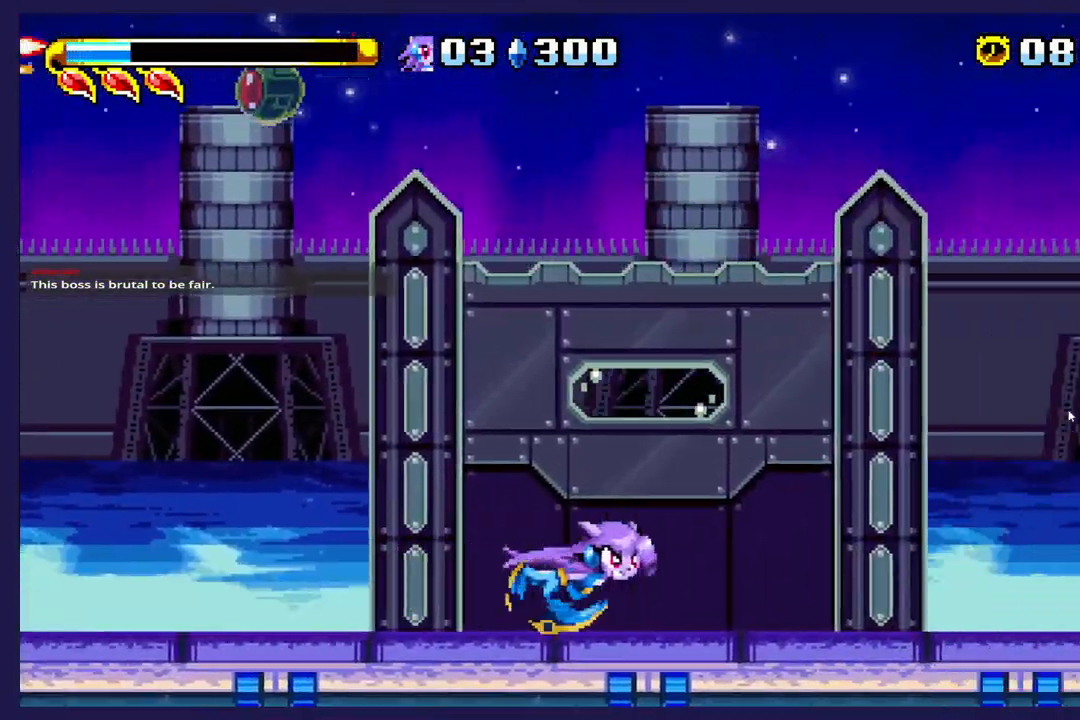
{"dt_ms": 500, "buttons": ["DPAD_RIGHT"], "left_stick": "center", "events": []}
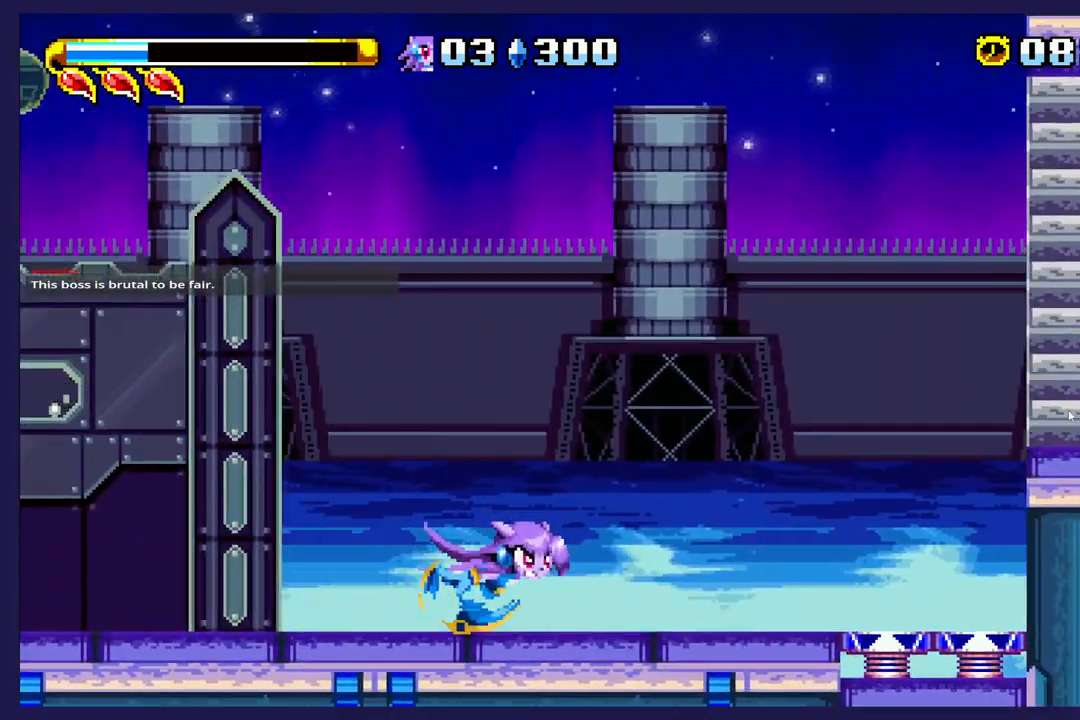
{"dt_ms": 500, "buttons": ["DPAD_RIGHT"], "left_stick": "center", "events": []}
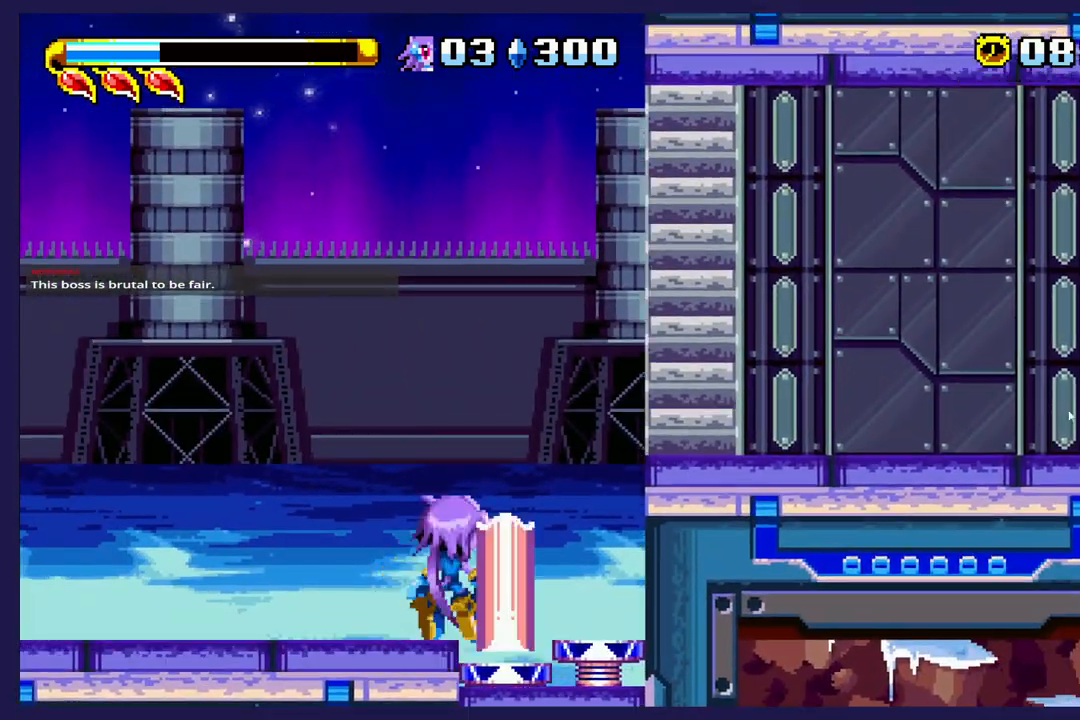
{"dt_ms": 500, "buttons": [], "left_stick": "center", "events": [[500, "DPAD_RIGHT", "up"]]}
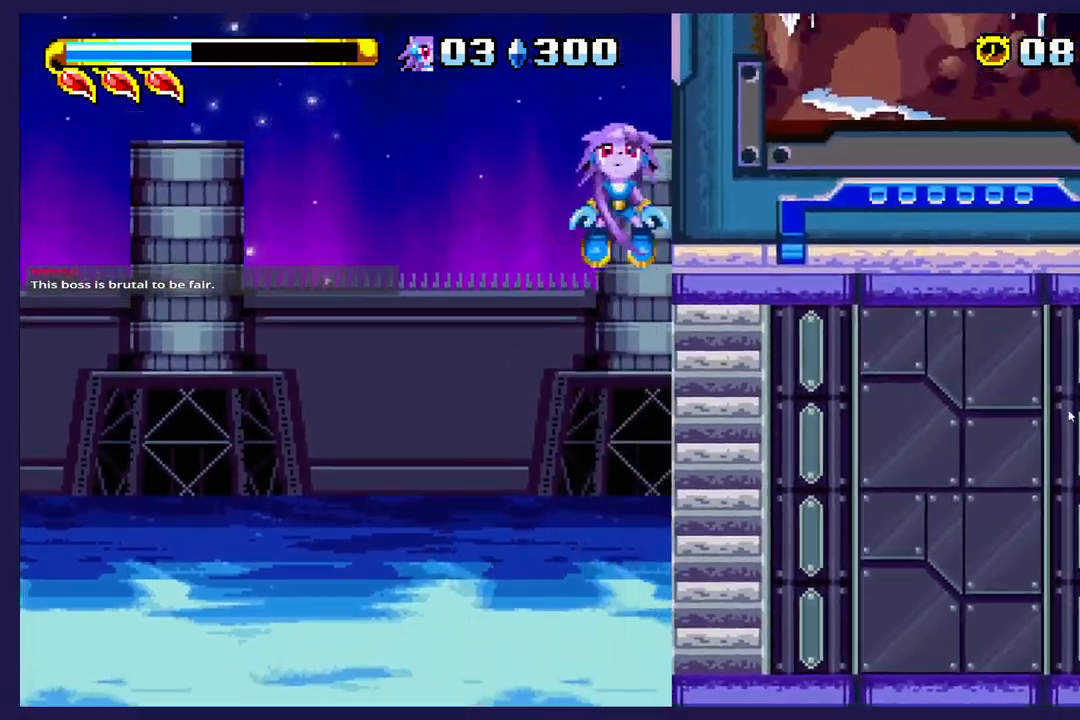
{"dt_ms": 500, "buttons": ["DPAD_LEFT"], "left_stick": "center", "events": [[83, "DPAD_LEFT", "down"]]}
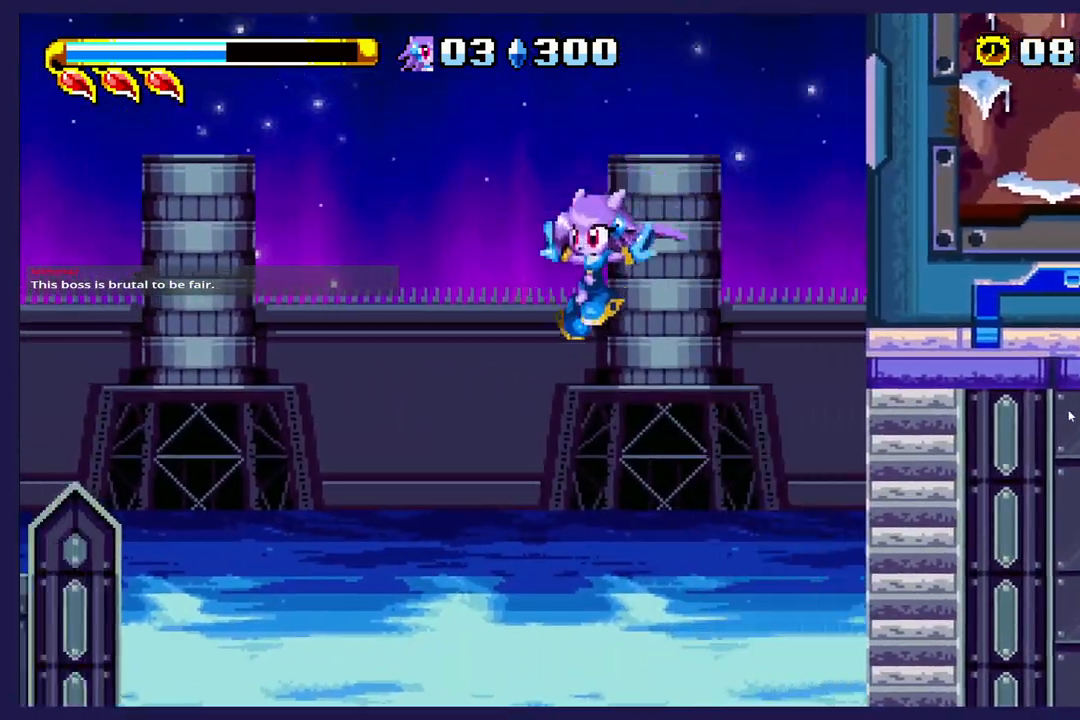
{"dt_ms": 500, "buttons": ["DPAD_LEFT"], "left_stick": "center", "events": [[100, "A", "down"], [267, "A", "up"]]}
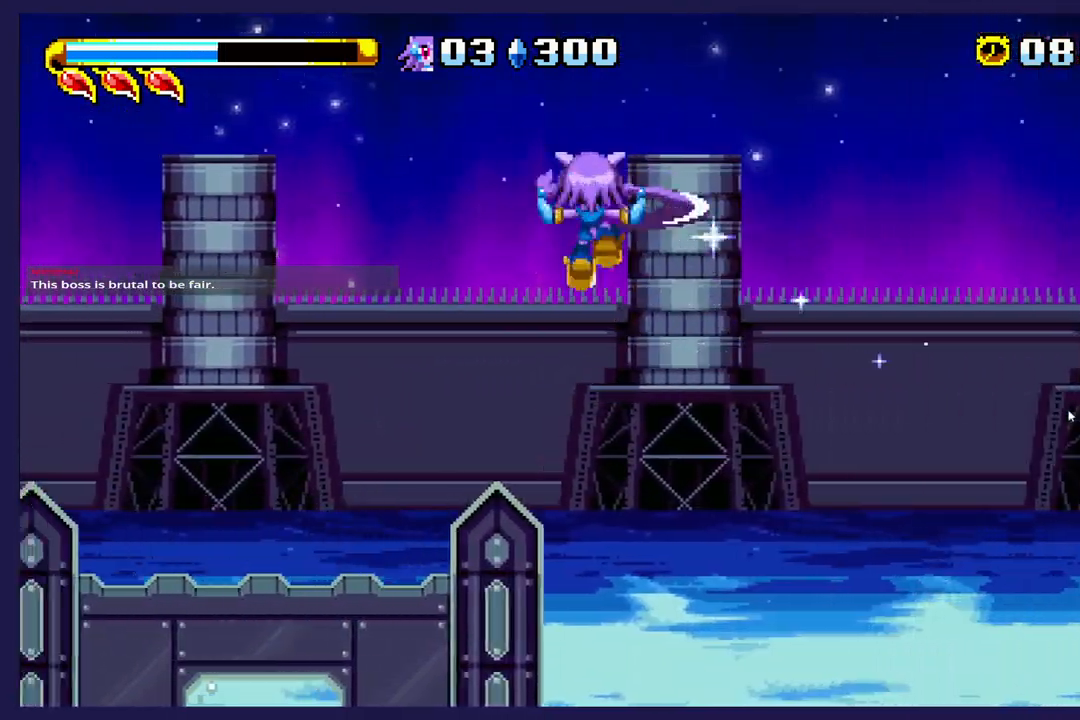
{"dt_ms": 500, "buttons": ["DPAD_LEFT"], "left_stick": "center", "events": []}
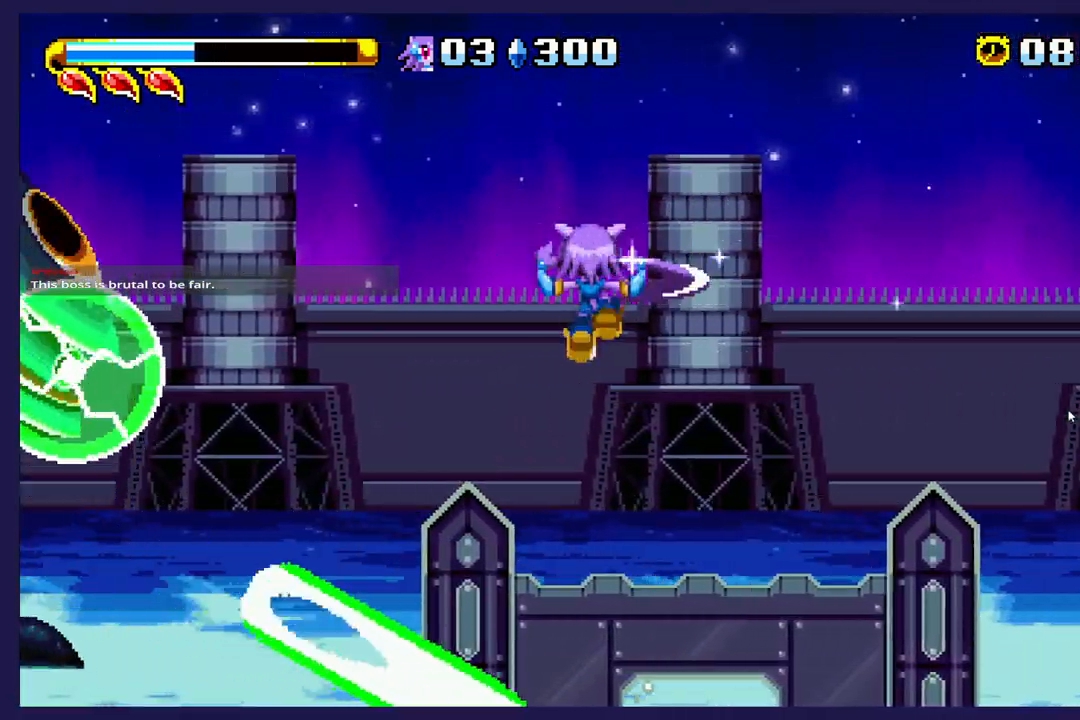
{"dt_ms": 500, "buttons": ["DPAD_LEFT"], "left_stick": "center", "events": [[150, "X", "down"], [283, "X", "up"]]}
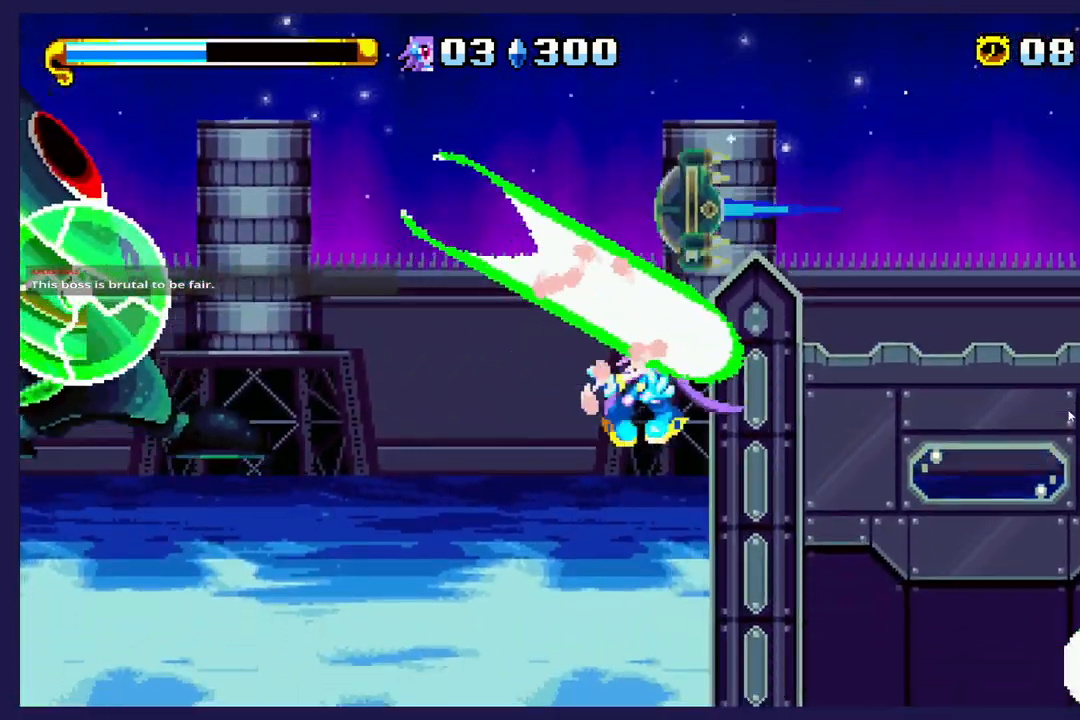
{"dt_ms": 500, "buttons": ["DPAD_LEFT"], "left_stick": "center", "events": []}
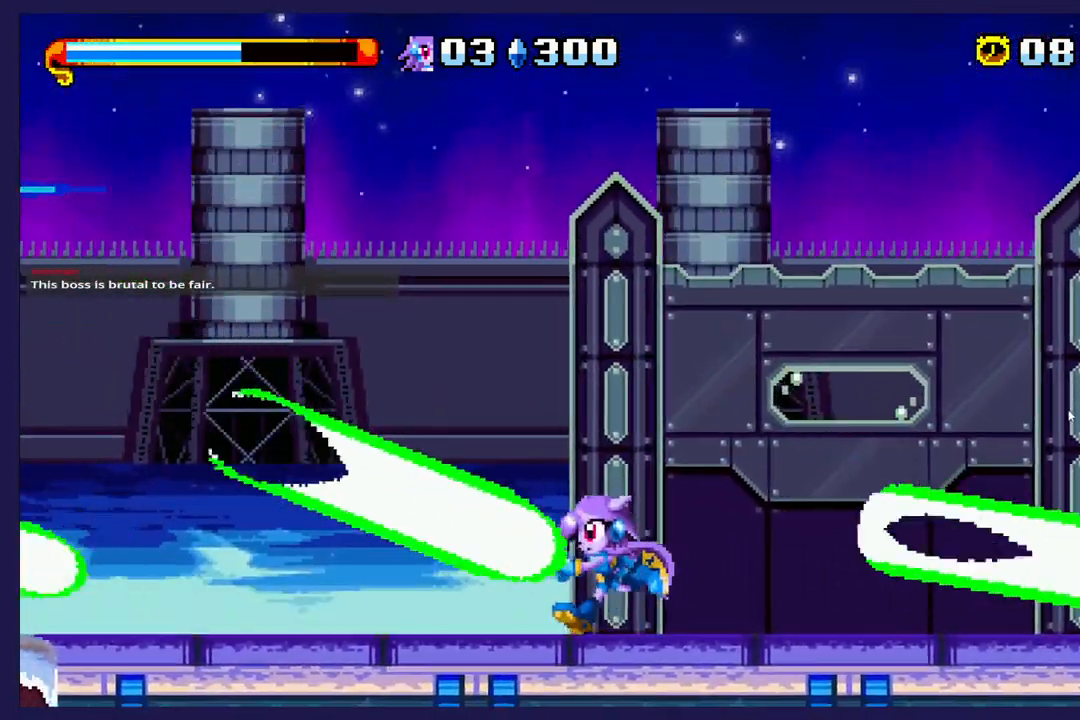
{"dt_ms": 500, "buttons": ["DPAD_LEFT"], "left_stick": "center", "events": [[50, "A", "down"], [200, "A", "up"]]}
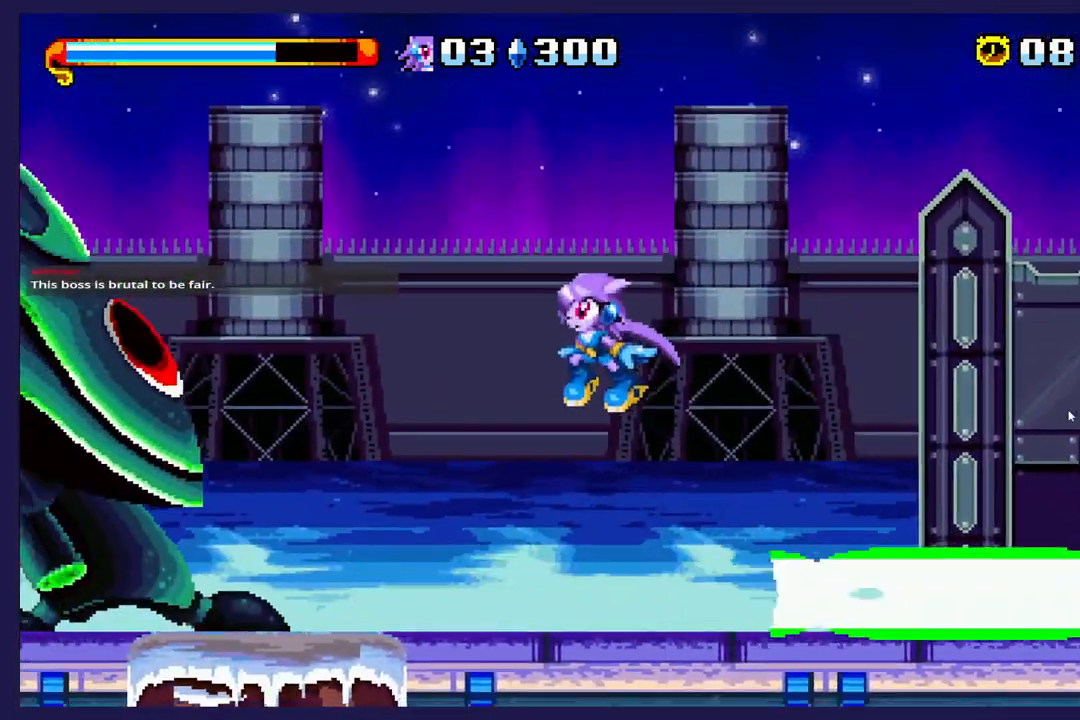
{"dt_ms": 500, "buttons": ["A", "DPAD_LEFT"], "left_stick": "center", "events": [[450, "A", "down"]]}
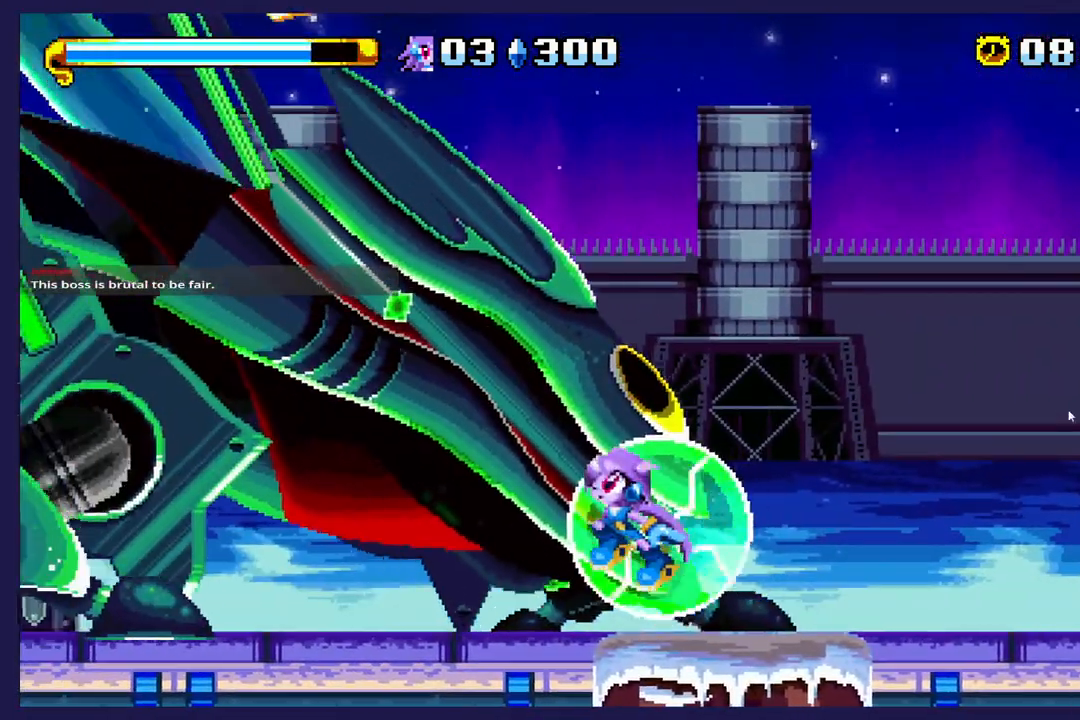
{"dt_ms": 500, "buttons": ["X"], "left_stick": "center", "events": [[117, "DPAD_LEFT", "up"], [150, "DPAD_RIGHT", "down"], [183, "A", "up"], [267, "X", "down"], [417, "X", "up"], [483, "X", "down"], [500, "DPAD_RIGHT", "up"]]}
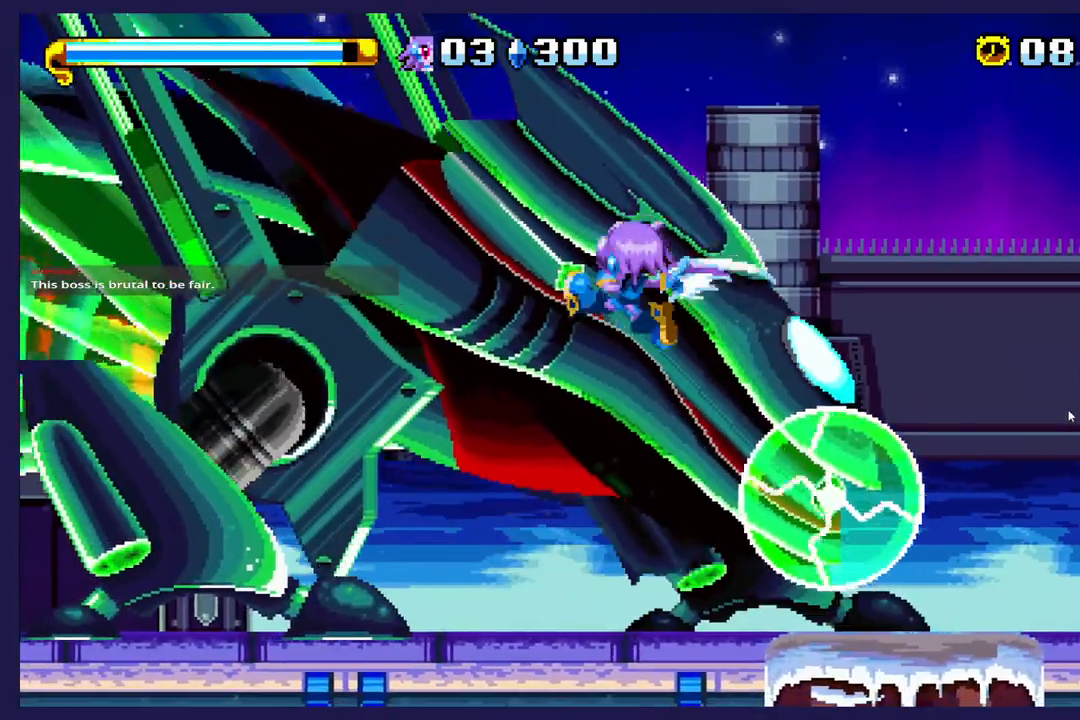
{"dt_ms": 500, "buttons": ["X", "DPAD_LEFT"], "left_stick": "center", "events": [[100, "DPAD_LEFT", "down"], [333, "X", "up"], [500, "X", "down"]]}
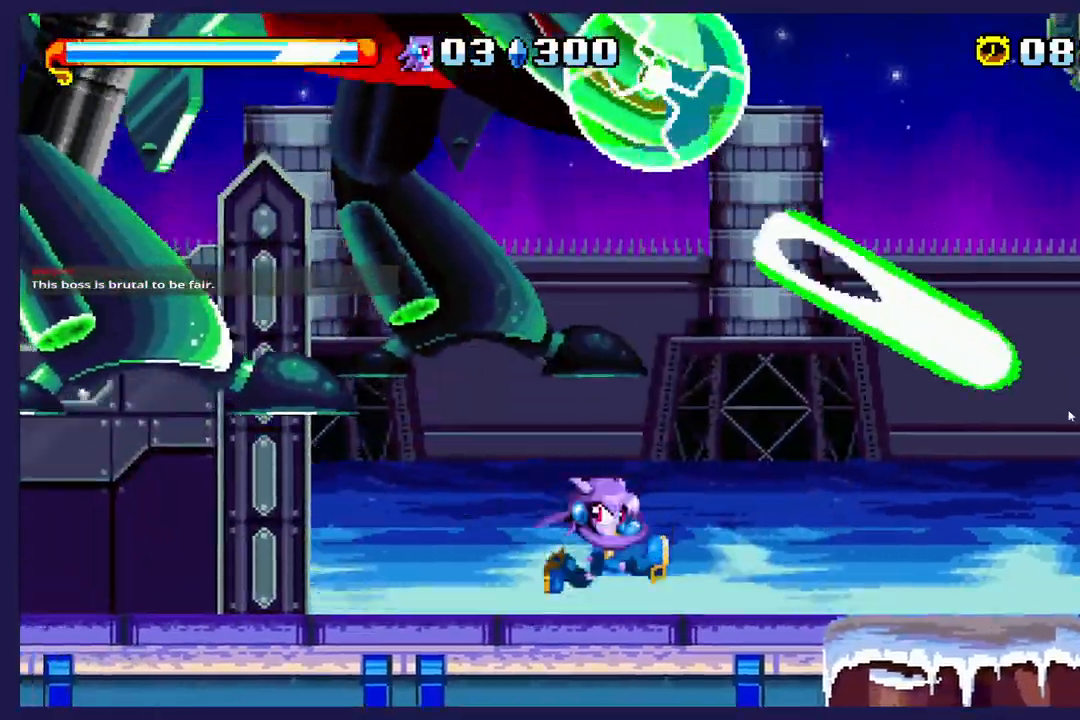
{"dt_ms": 500, "buttons": ["X", "DPAD_LEFT"], "left_stick": "center", "events": []}
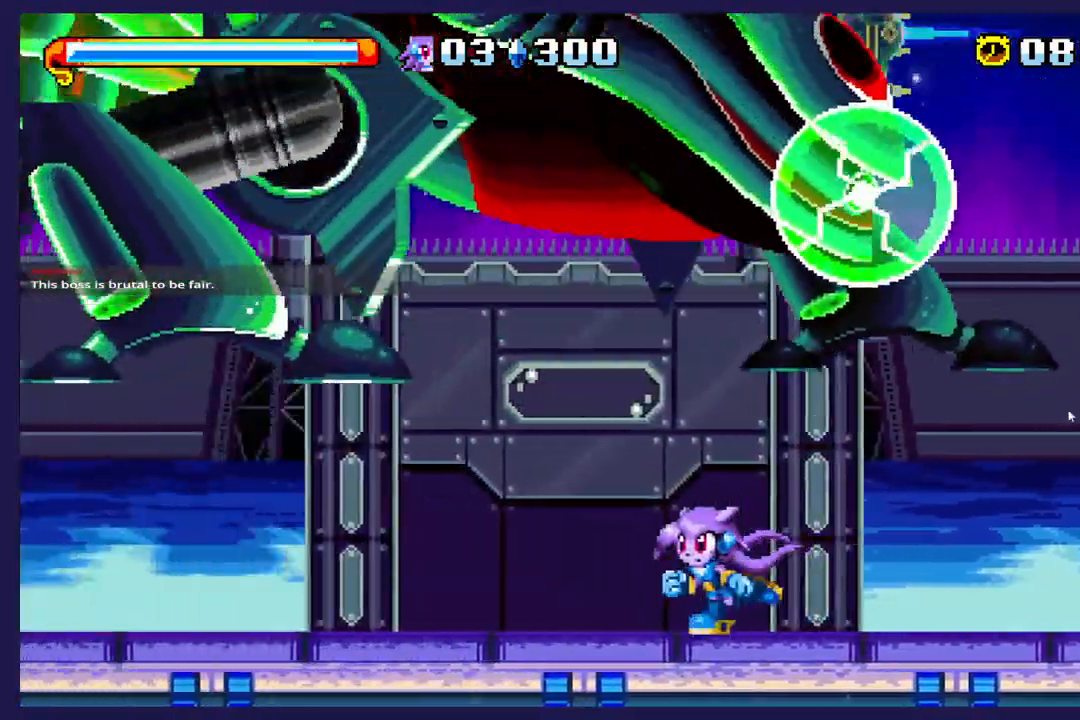
{"dt_ms": 500, "buttons": ["X", "DPAD_RIGHT"], "left_stick": "center", "events": [[33, "DPAD_LEFT", "up"], [133, "A", "down"], [133, "X", "up"], [317, "A", "up"], [333, "DPAD_RIGHT", "down"], [433, "X", "down"]]}
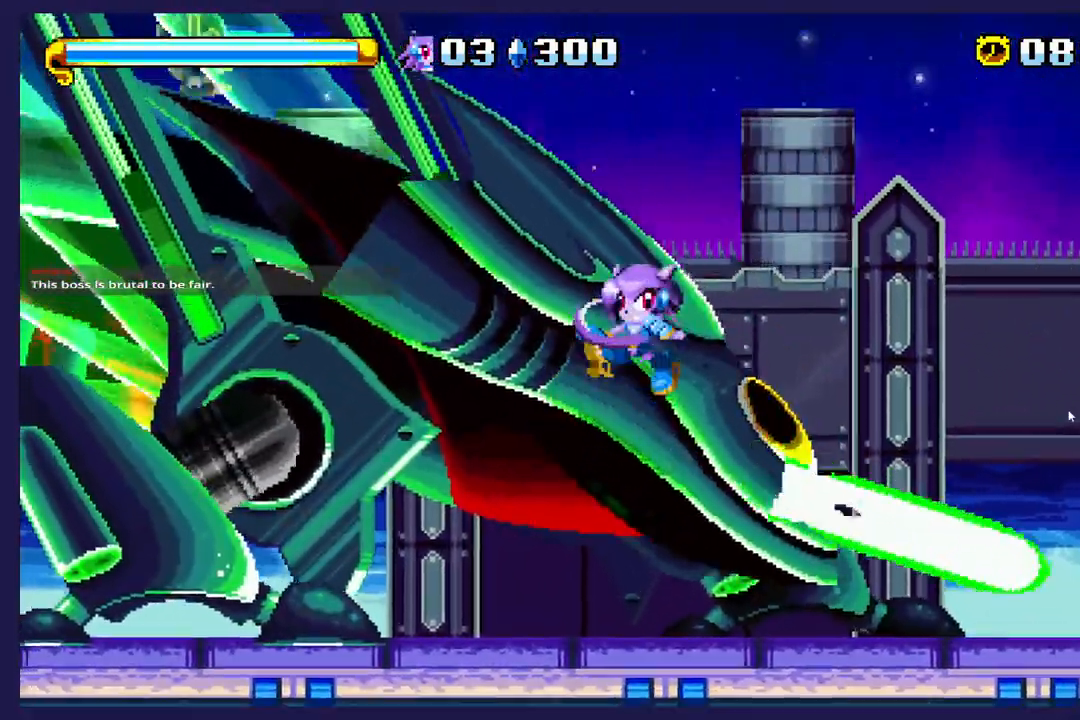
{"dt_ms": 500, "buttons": ["DPAD_LEFT"], "left_stick": "center", "events": [[100, "X", "up"], [150, "DPAD_RIGHT", "up"], [150, "X", "down"], [383, "DPAD_LEFT", "down"], [500, "X", "up"]]}
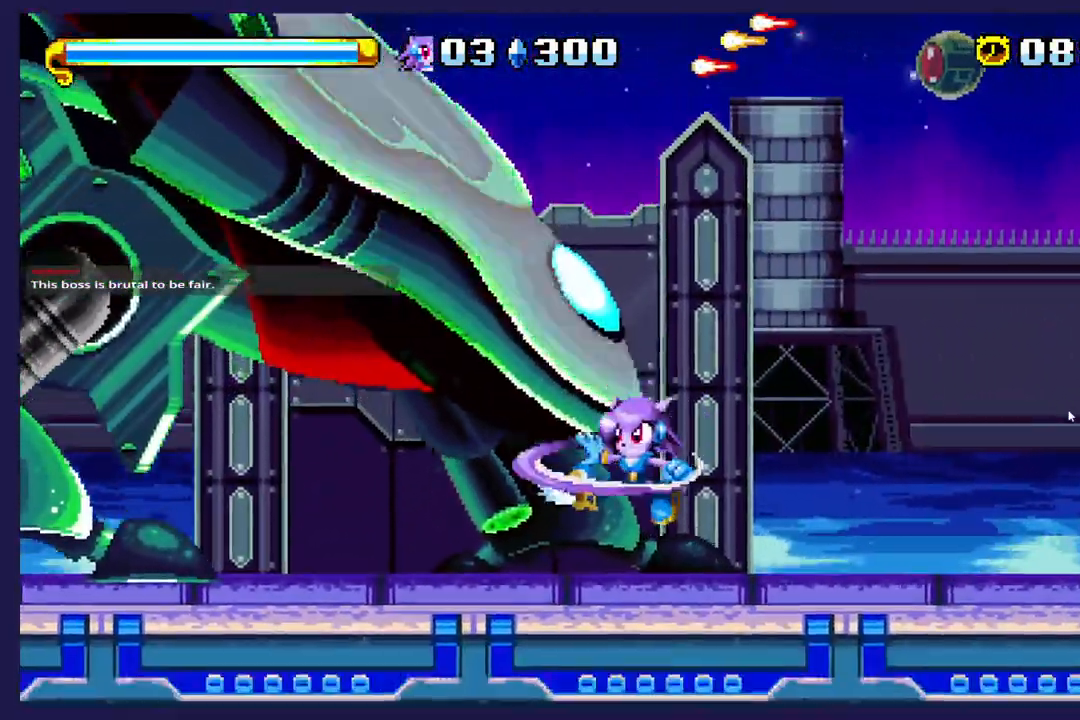
{"dt_ms": 500, "buttons": ["DPAD_LEFT"], "left_stick": "center", "events": []}
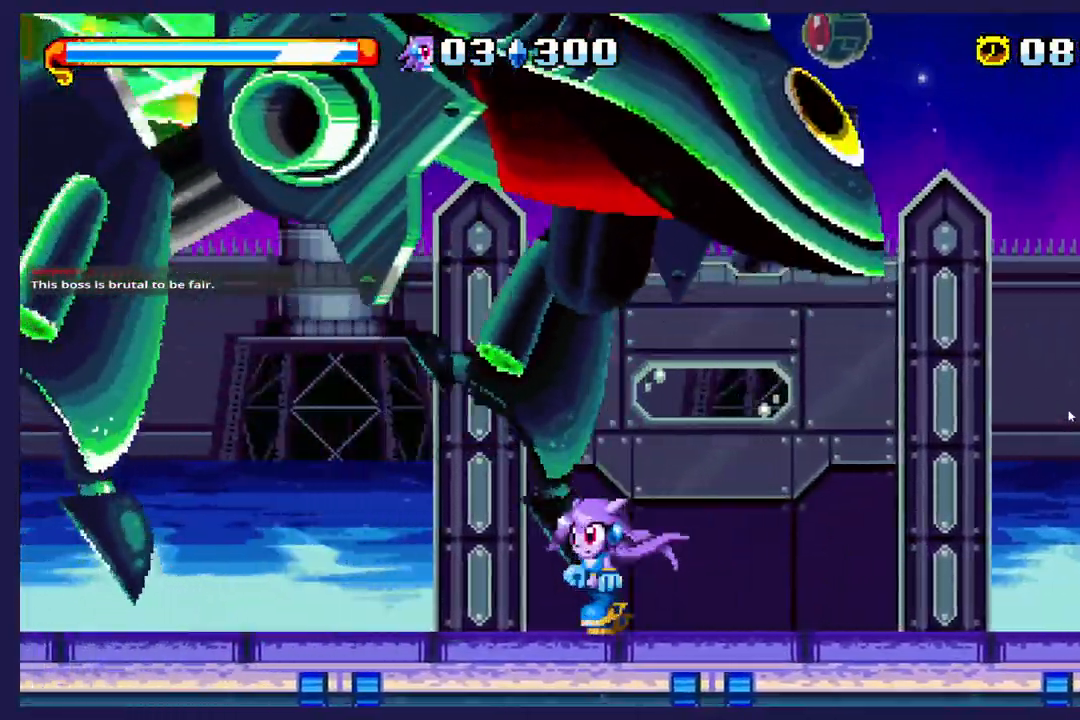
{"dt_ms": 1000, "buttons": ["DPAD_LEFT"], "left_stick": "center"}
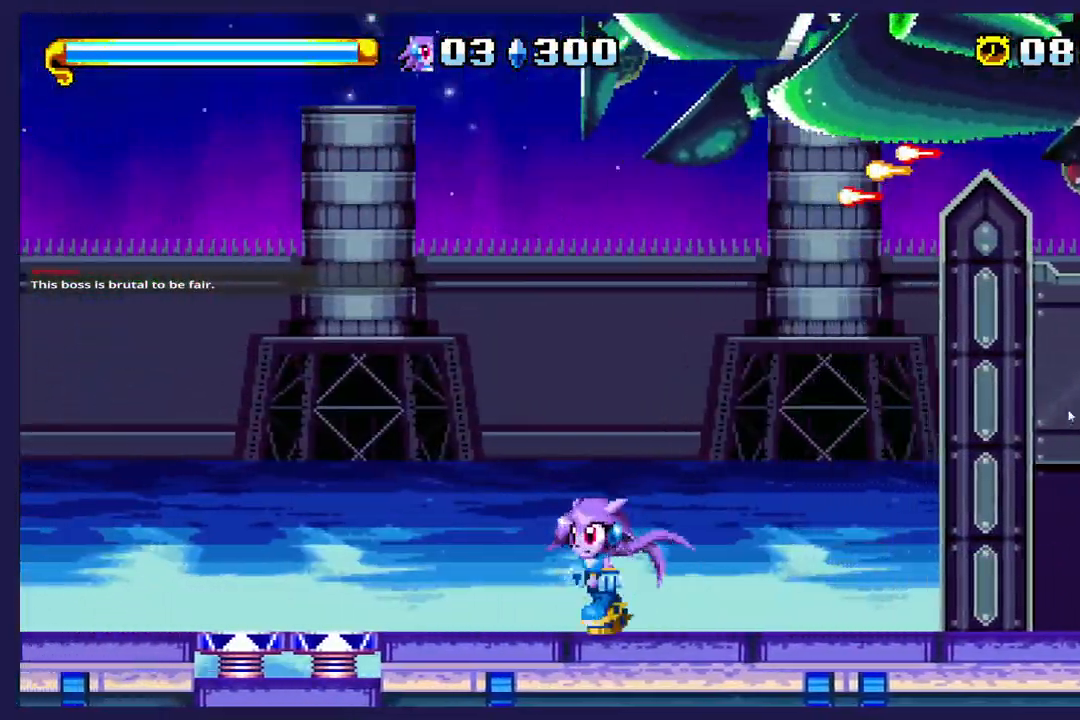
{"dt_ms": 500, "buttons": [], "left_stick": "center", "events": [[317, "DPAD_LEFT", "up"]]}
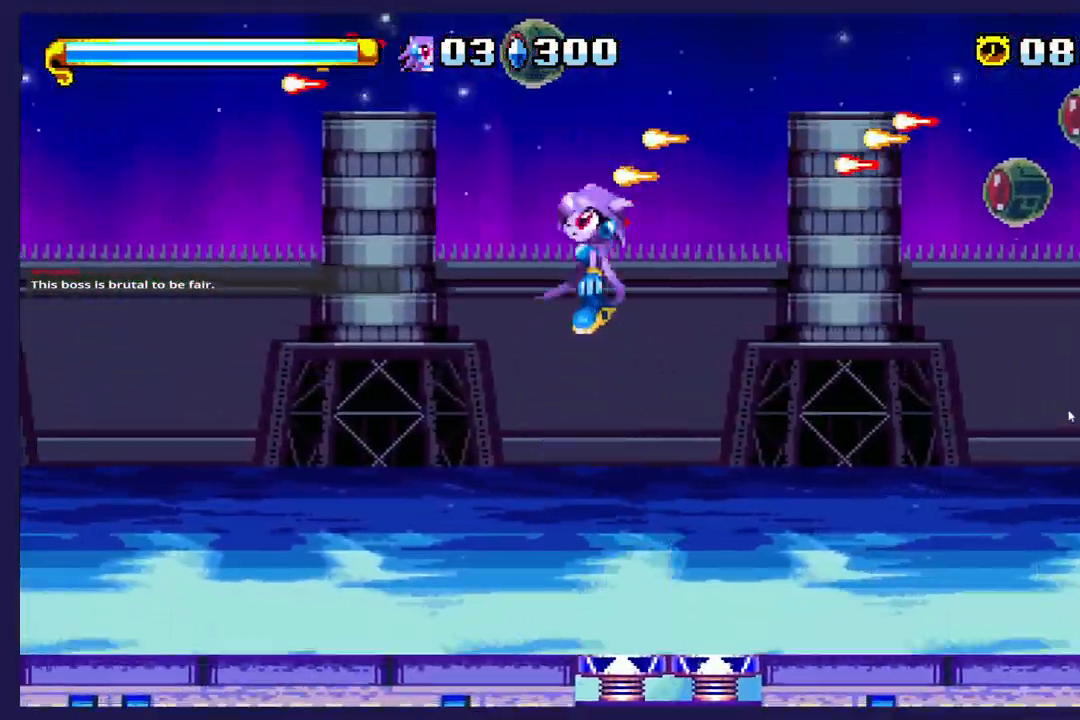
{"dt_ms": 500, "buttons": ["DPAD_RIGHT"], "left_stick": "center", "events": [[283, "DPAD_RIGHT", "down"]]}
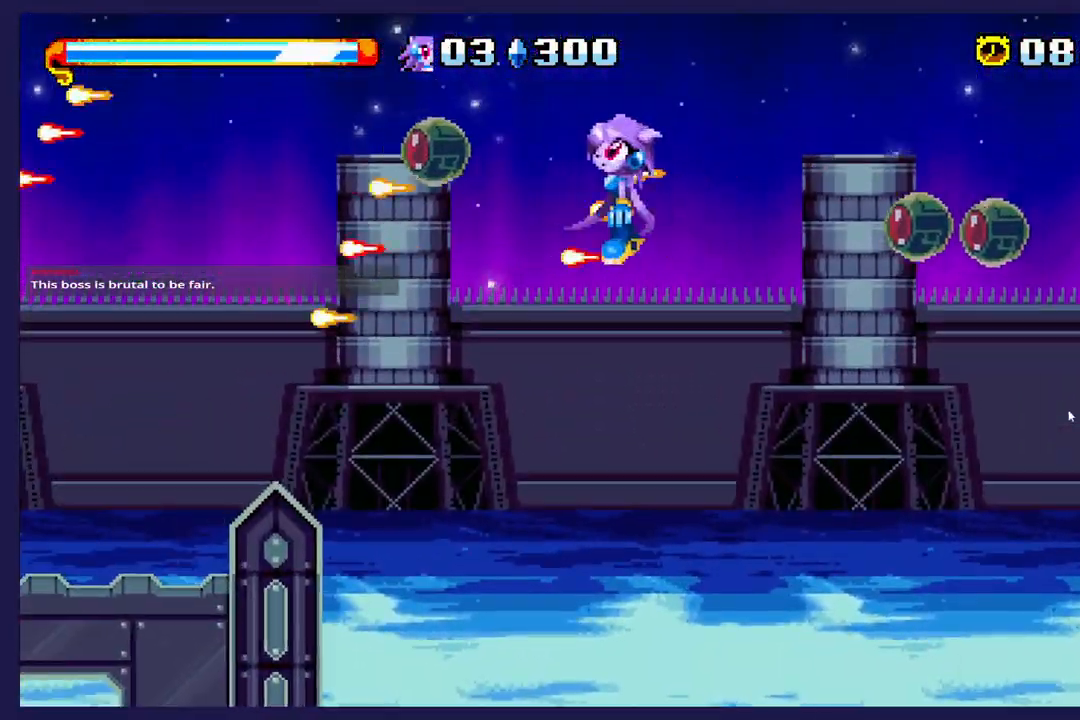
{"dt_ms": 500, "buttons": ["DPAD_LEFT"], "left_stick": "center", "events": [[267, "DPAD_RIGHT", "up"], [383, "DPAD_LEFT", "down"]]}
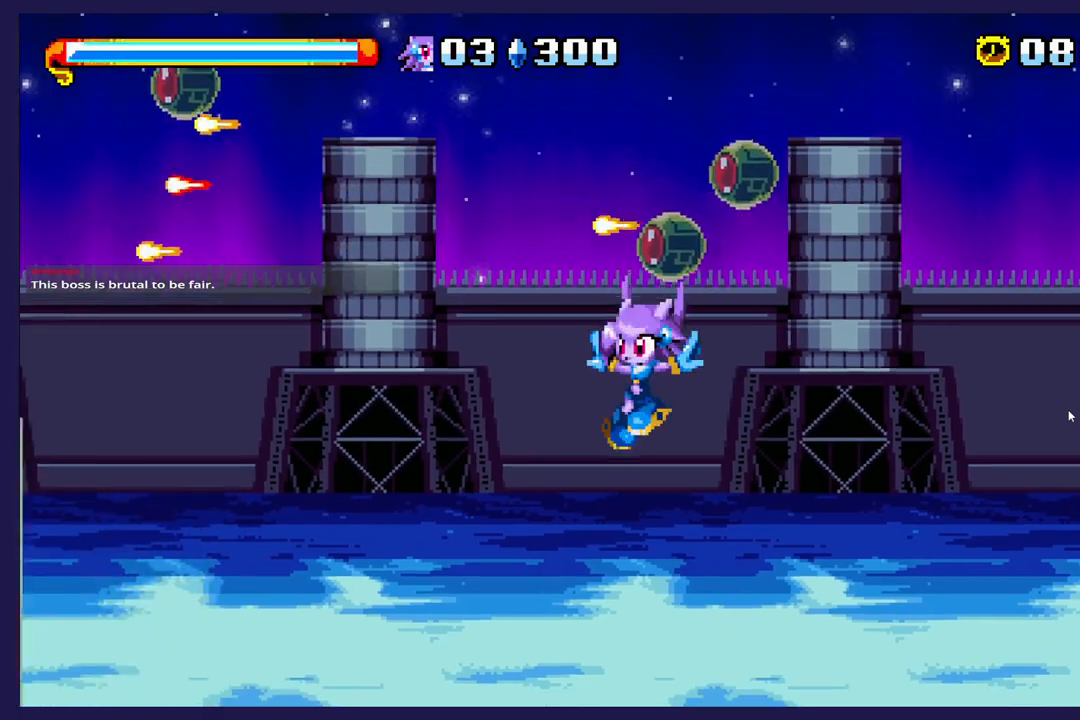
{"dt_ms": 500, "buttons": ["DPAD_LEFT"], "left_stick": "center", "events": [[67, "DPAD_LEFT", "up"], [117, "DPAD_RIGHT", "down"], [283, "DPAD_RIGHT", "up"], [400, "DPAD_LEFT", "down"]]}
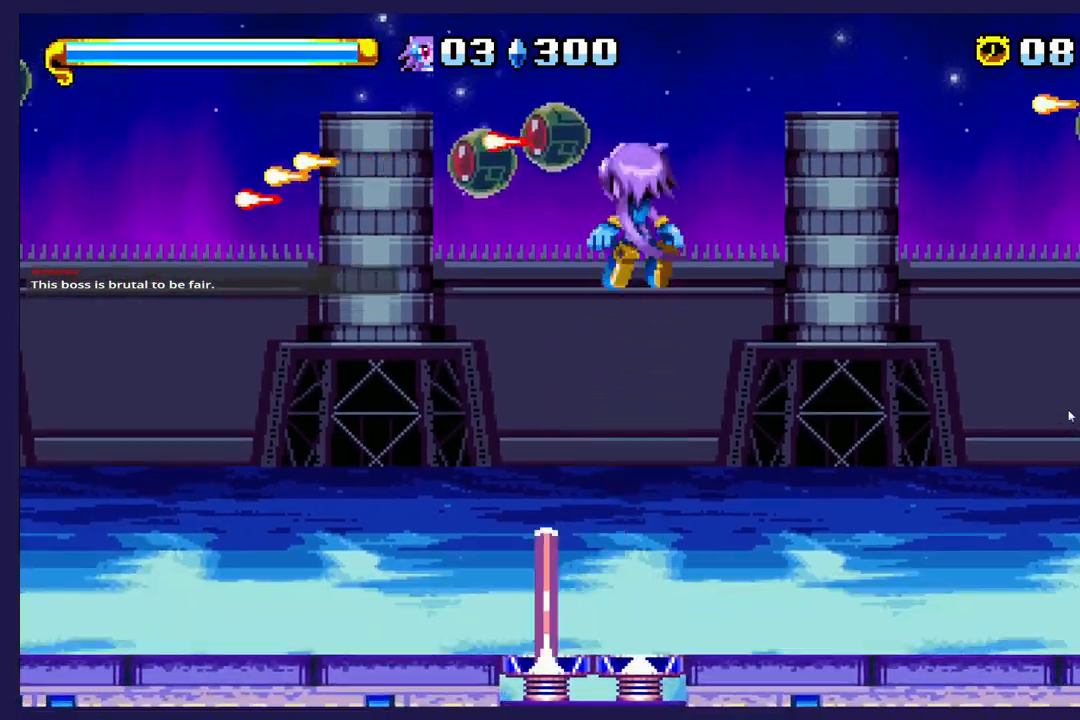
{"dt_ms": 500, "buttons": [], "left_stick": "center", "events": [[33, "DPAD_LEFT", "up"]]}
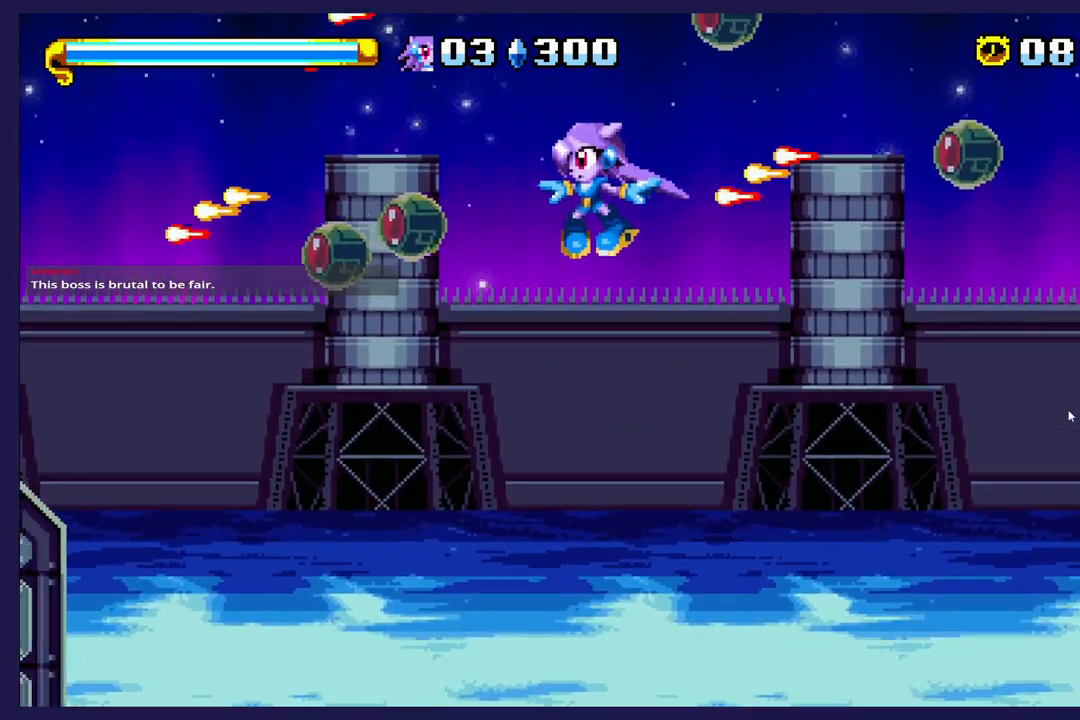
{"dt_ms": 500, "buttons": [], "left_stick": "center", "events": [[333, "DPAD_RIGHT", "down"], [417, "DPAD_RIGHT", "up"]]}
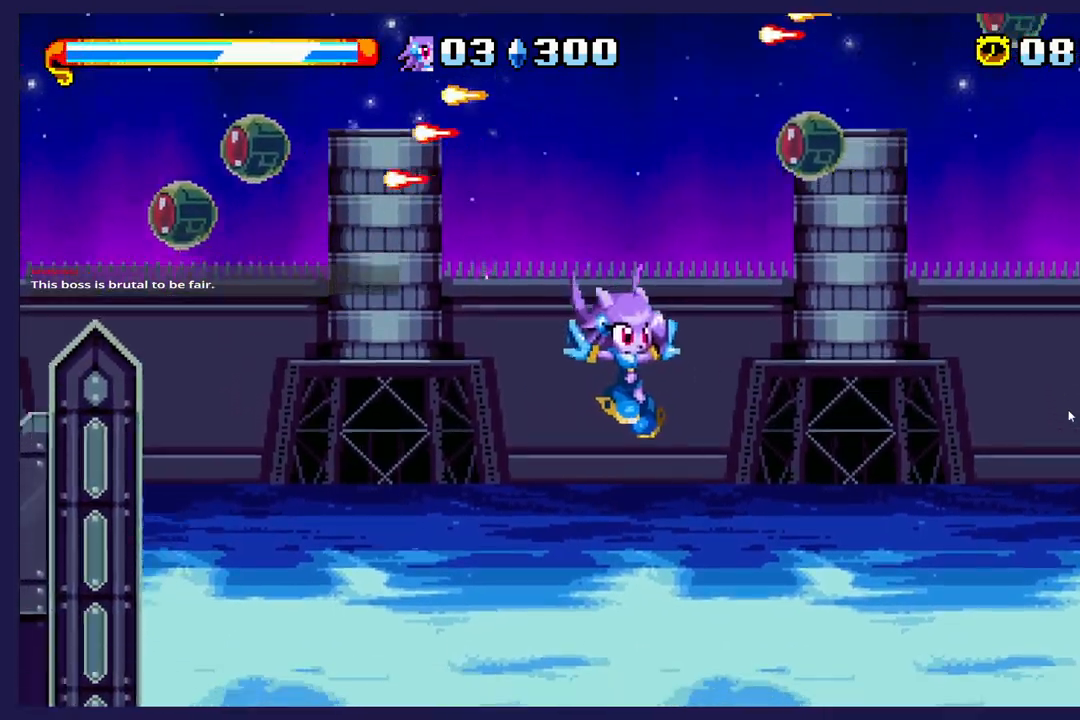
{"dt_ms": 500, "buttons": [], "left_stick": "center", "events": [[150, "DPAD_LEFT", "down"], [217, "DPAD_LEFT", "up"]]}
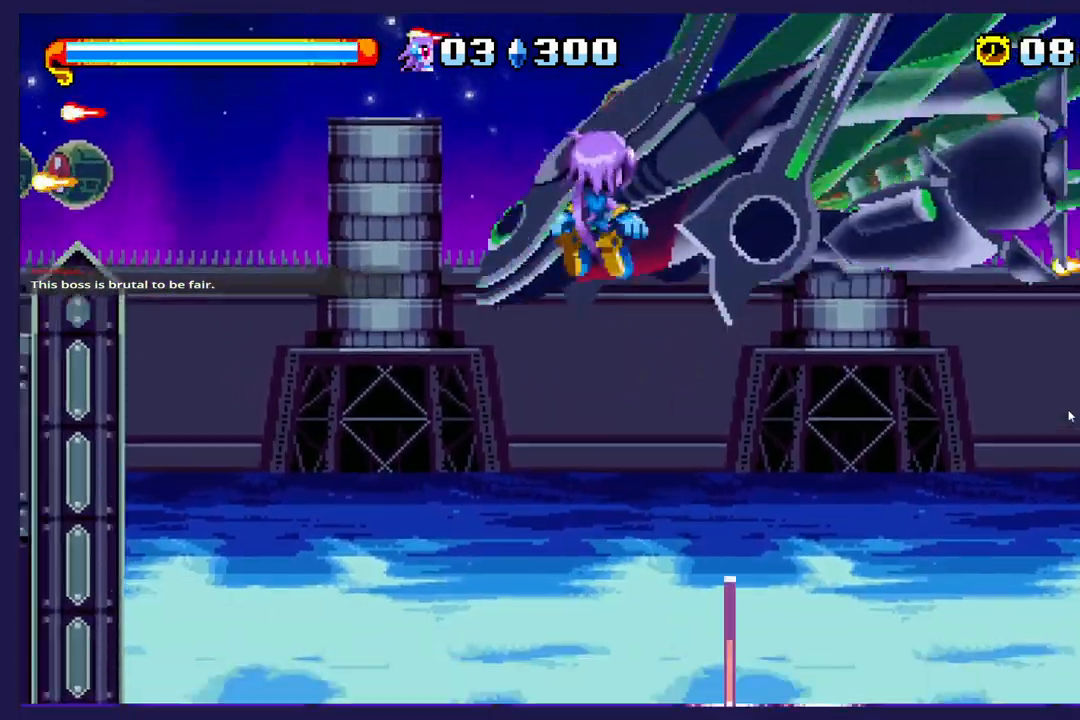
{"dt_ms": 500, "buttons": ["DPAD_RIGHT"], "left_stick": "center", "events": [[100, "DPAD_RIGHT", "down"], [133, "B", "down"], [333, "B", "up"]]}
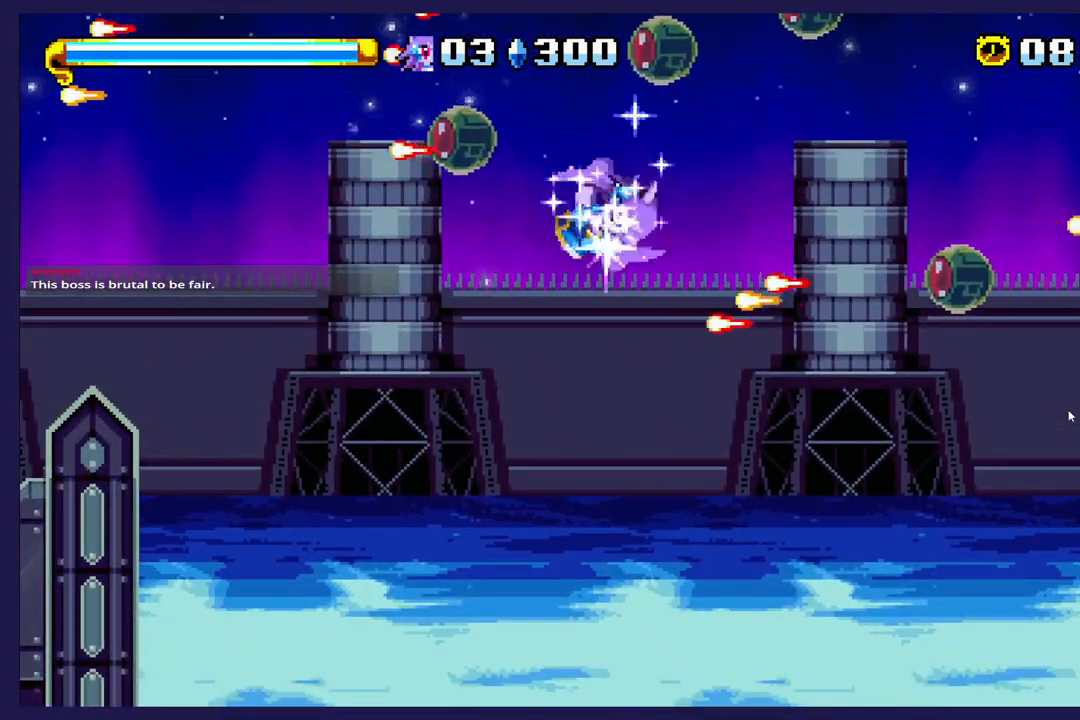
{"dt_ms": 500, "buttons": ["DPAD_LEFT"], "left_stick": "center", "events": [[133, "DPAD_RIGHT", "up"], [233, "DPAD_LEFT", "down"]]}
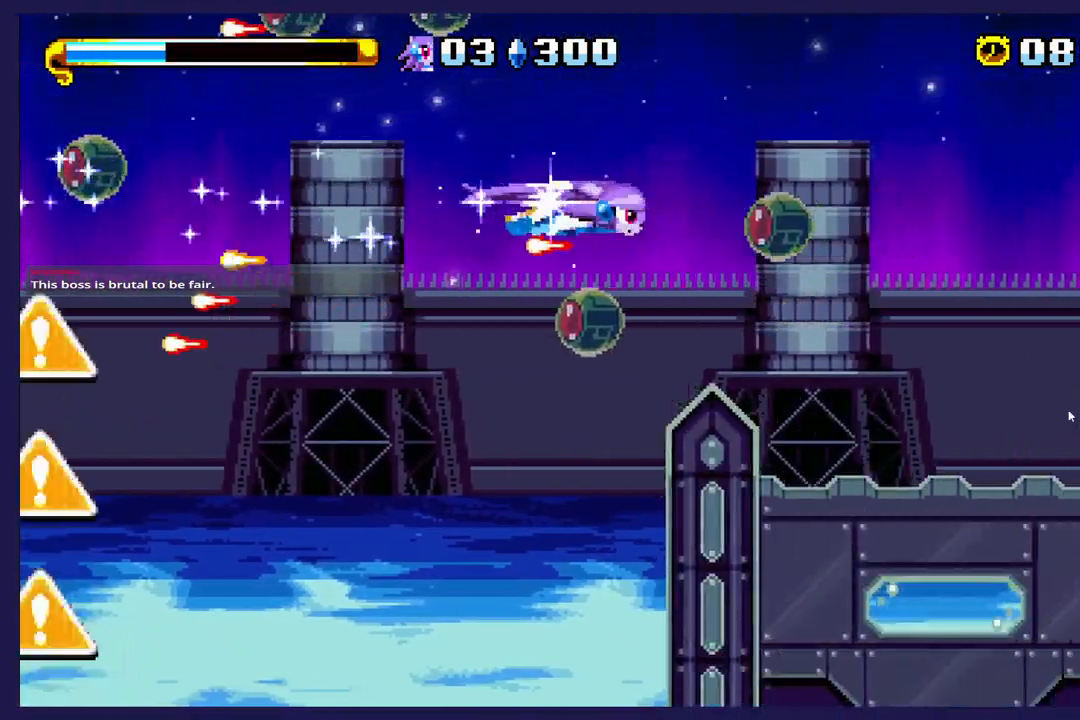
{"dt_ms": 500, "buttons": ["DPAD_RIGHT"], "left_stick": "center", "events": [[367, "DPAD_LEFT", "up"], [400, "DPAD_RIGHT", "down"]]}
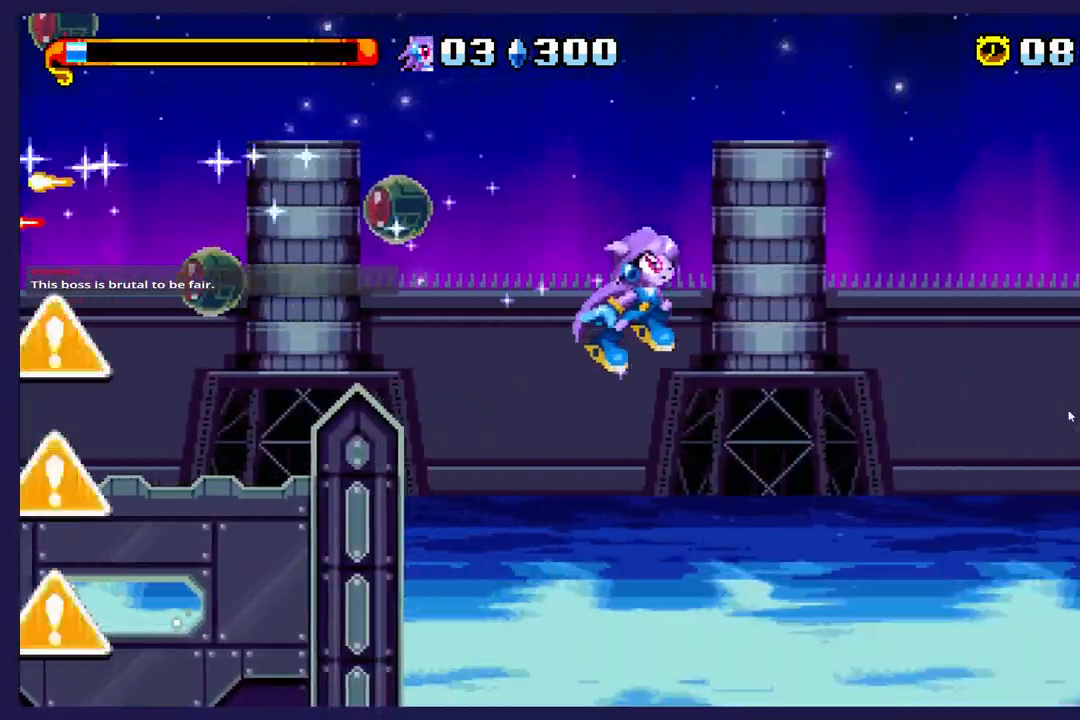
{"dt_ms": 500, "buttons": ["DPAD_RIGHT"], "left_stick": "center", "events": []}